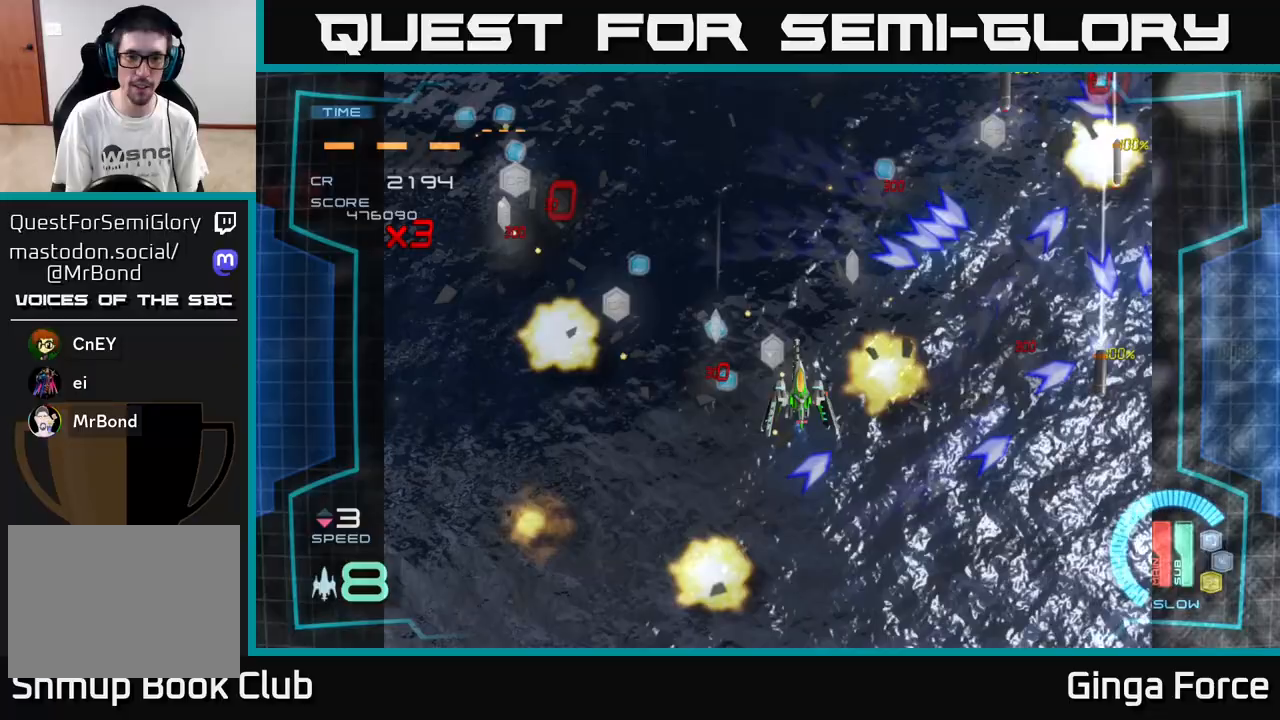
Gameplay with a controller (Xbox layout); each line is a JSON object with the inputs held at the frame after it. "events" lists button and stick changes between this image and that frame as [ms after this image, input, new state], when the widget could be followed in between. Not read: right_stick.
{"buttons": ["A"], "left_stick": "left", "events": []}
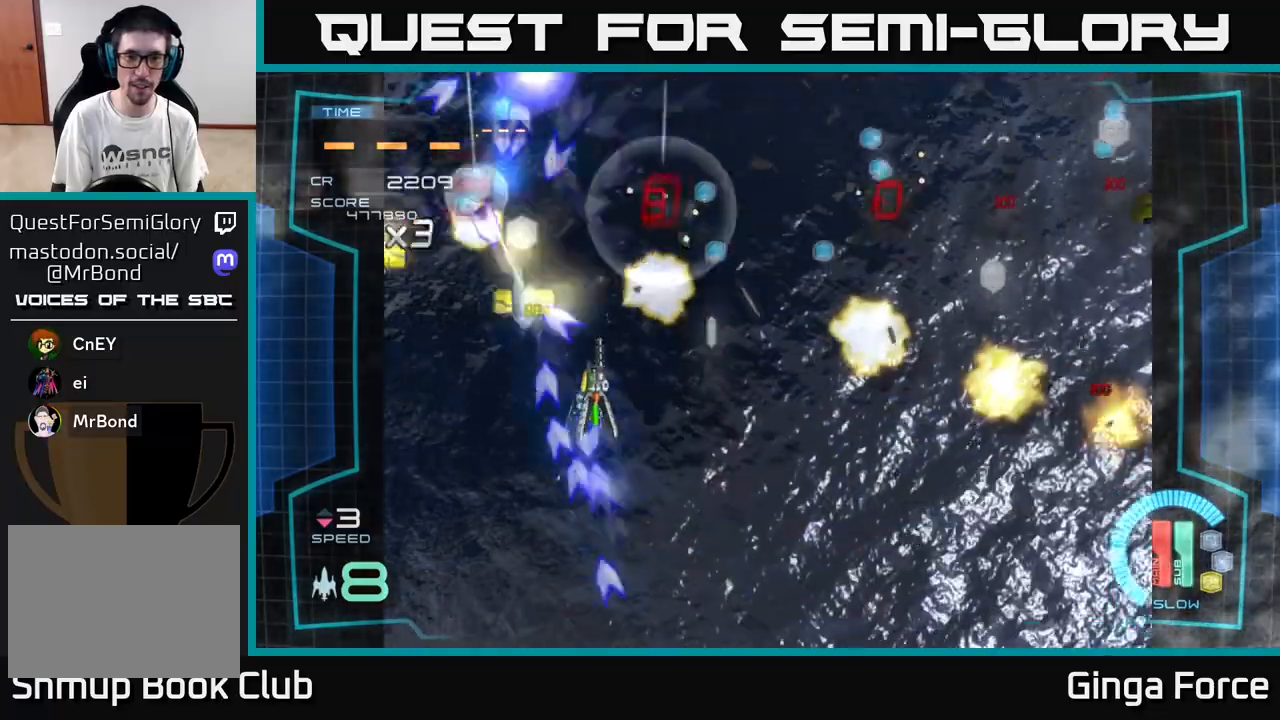
{"buttons": ["A"], "left_stick": "right", "events": [[133, "left_stick", "up"], [217, "left_stick", "right"]]}
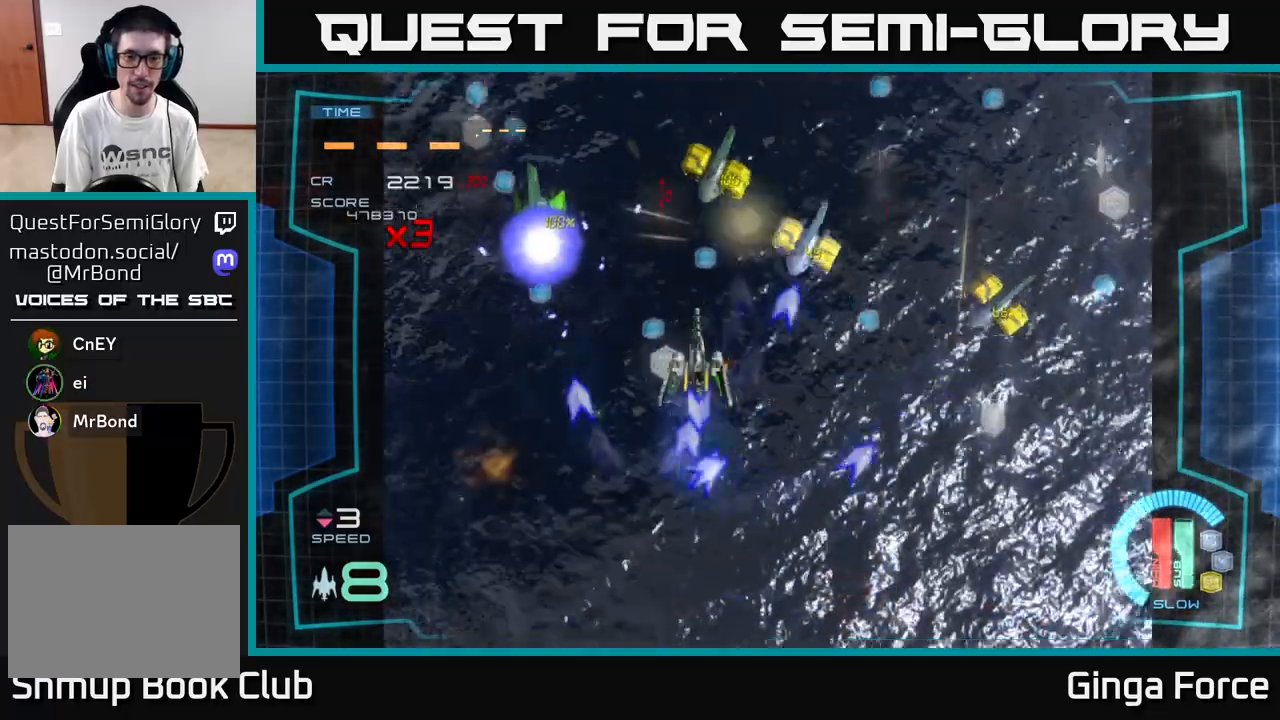
{"buttons": ["A"], "left_stick": "down", "events": [[200, "left_stick", "down-right"], [417, "left_stick", "down"]]}
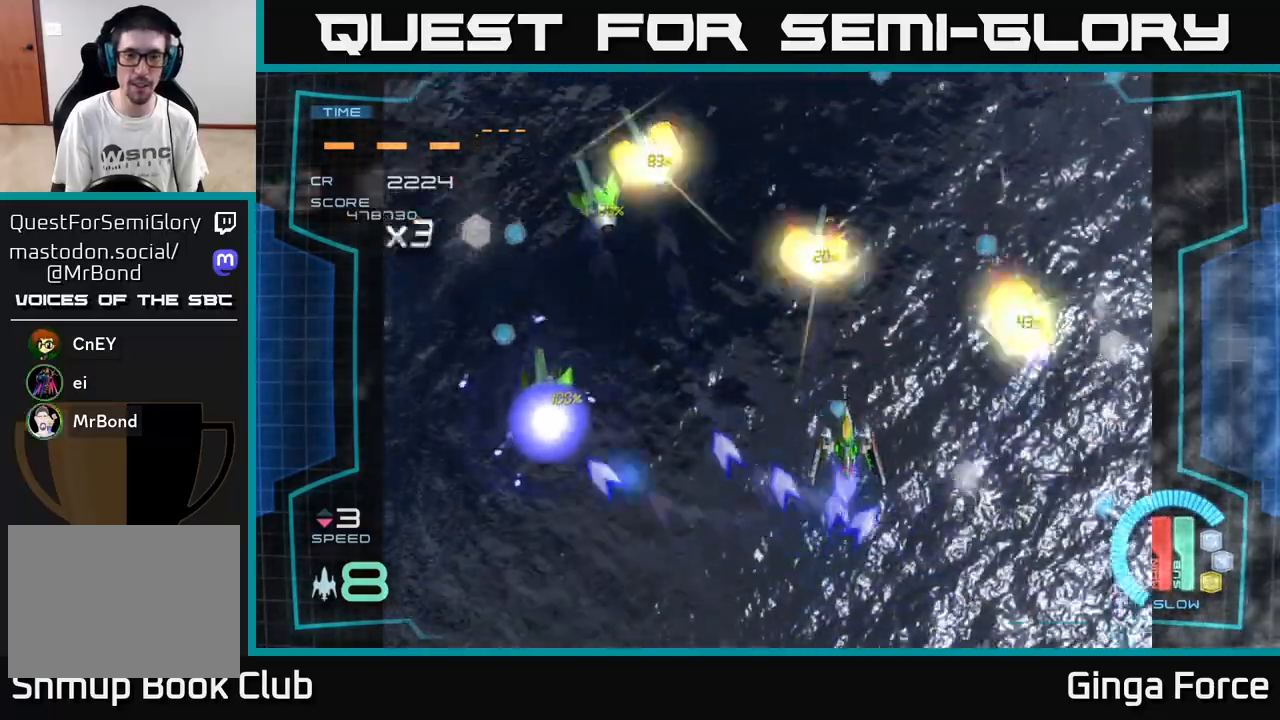
{"buttons": ["A", "X"], "left_stick": "down-left", "events": [[83, "left_stick", "down-left"], [100, "X", "down"]]}
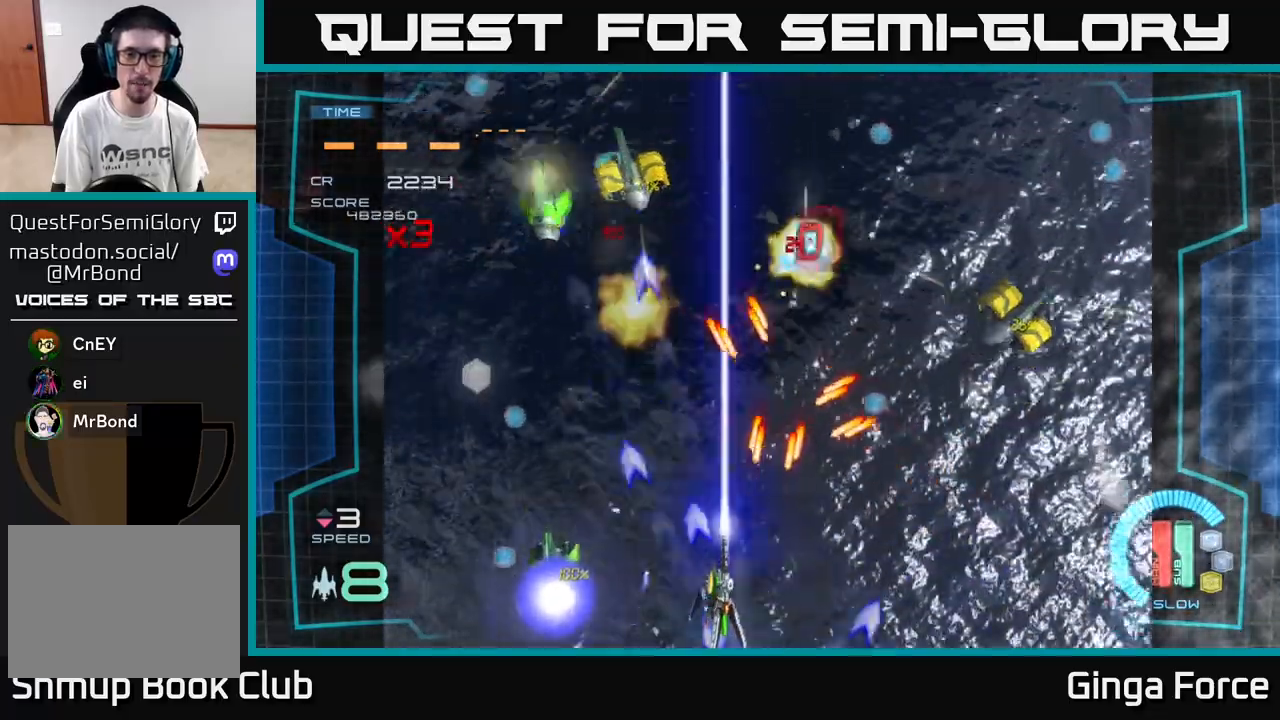
{"buttons": ["A", "X"], "left_stick": "up-left", "events": [[67, "left_stick", "up-left"], [283, "left_stick", "left"], [467, "left_stick", "up-left"]]}
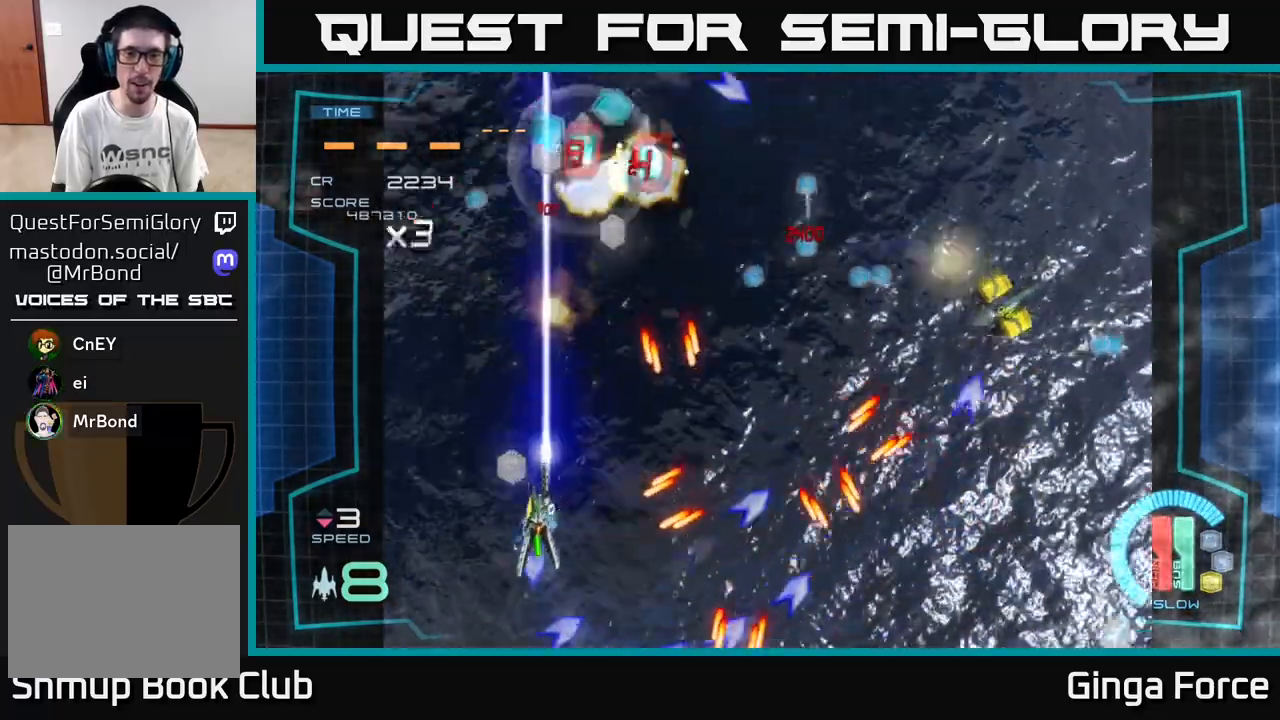
{"buttons": ["A"], "left_stick": "right", "events": [[83, "left_stick", "up"], [350, "left_stick", "right"], [367, "X", "up"]]}
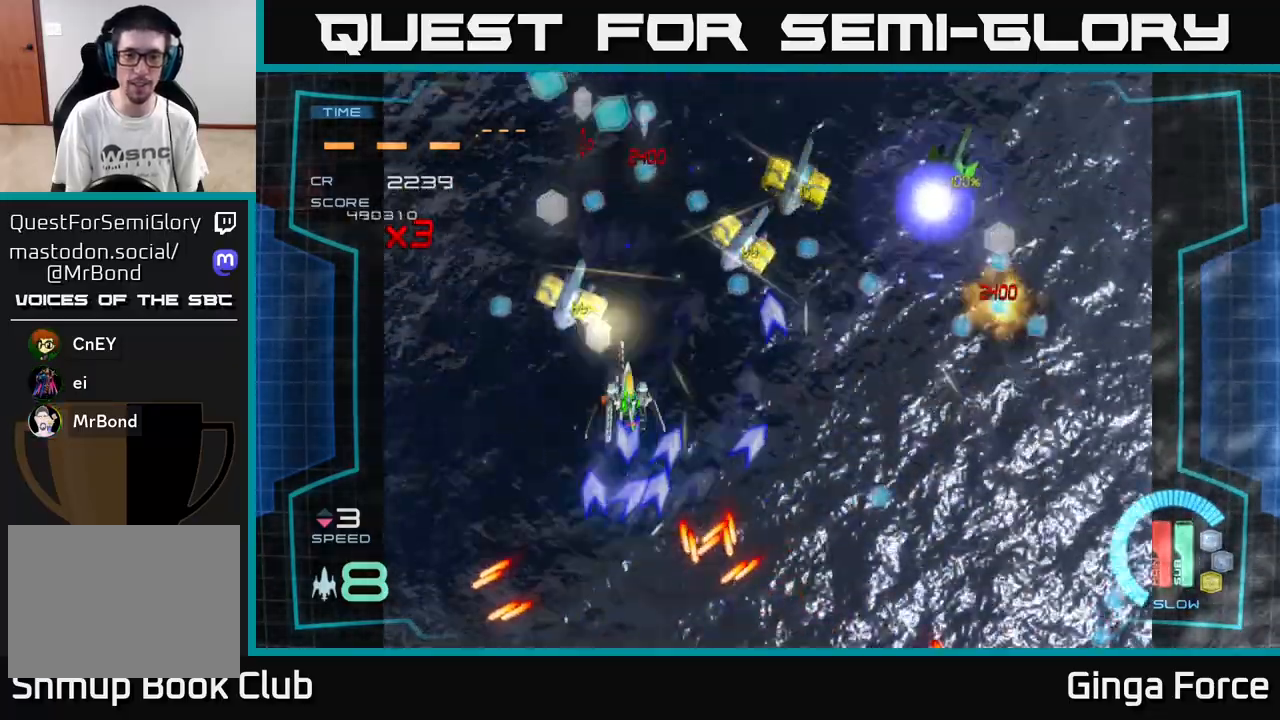
{"buttons": ["A"], "left_stick": "down-right", "events": [[67, "left_stick", "down-right"], [233, "left_stick", "right"], [367, "left_stick", "down-right"]]}
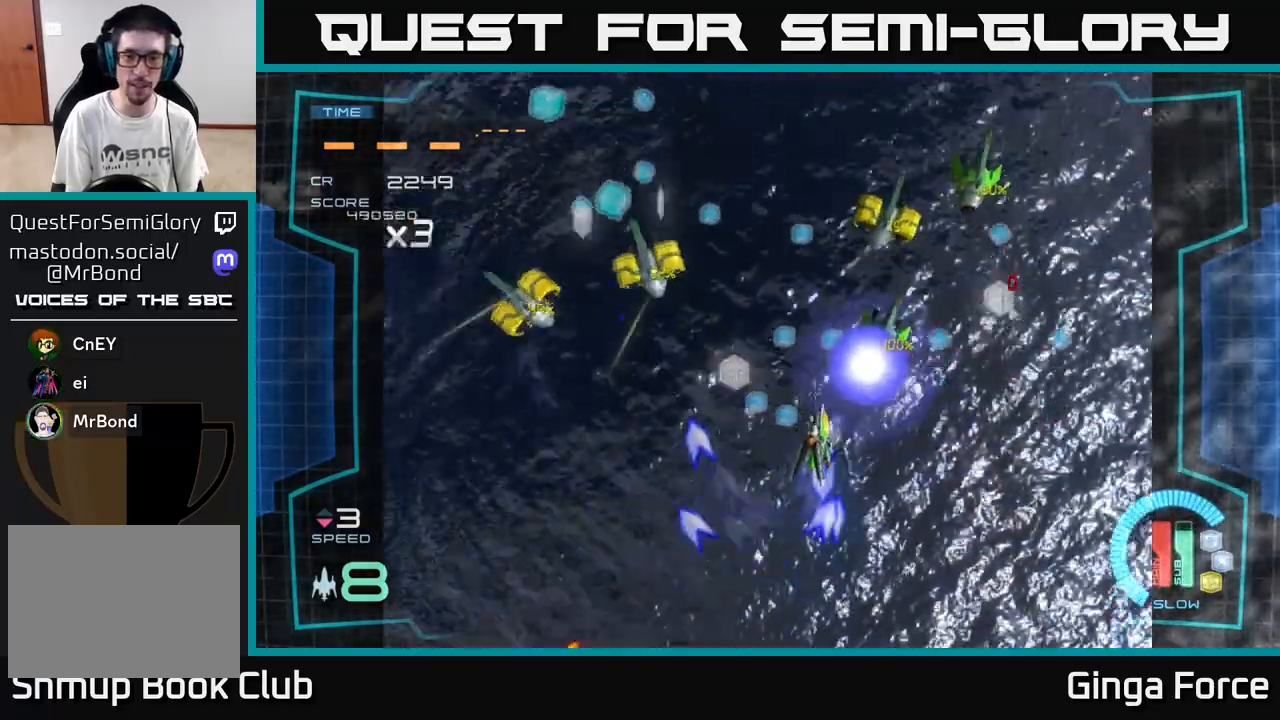
{"buttons": ["A", "X"], "left_stick": "right", "events": [[50, "X", "down"], [400, "left_stick", "right"]]}
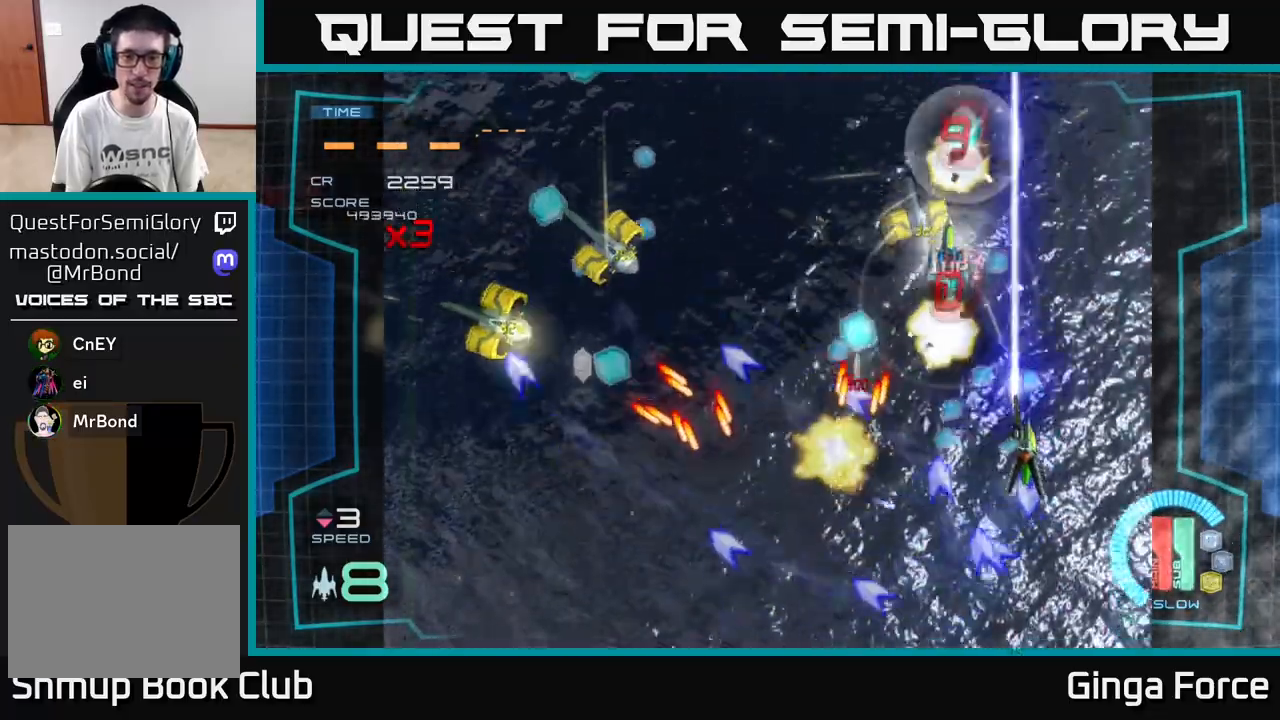
{"buttons": ["A"], "left_stick": "down-left", "events": [[83, "left_stick", "up-right"], [100, "X", "up"], [333, "left_stick", "up-left"], [483, "left_stick", "down-left"]]}
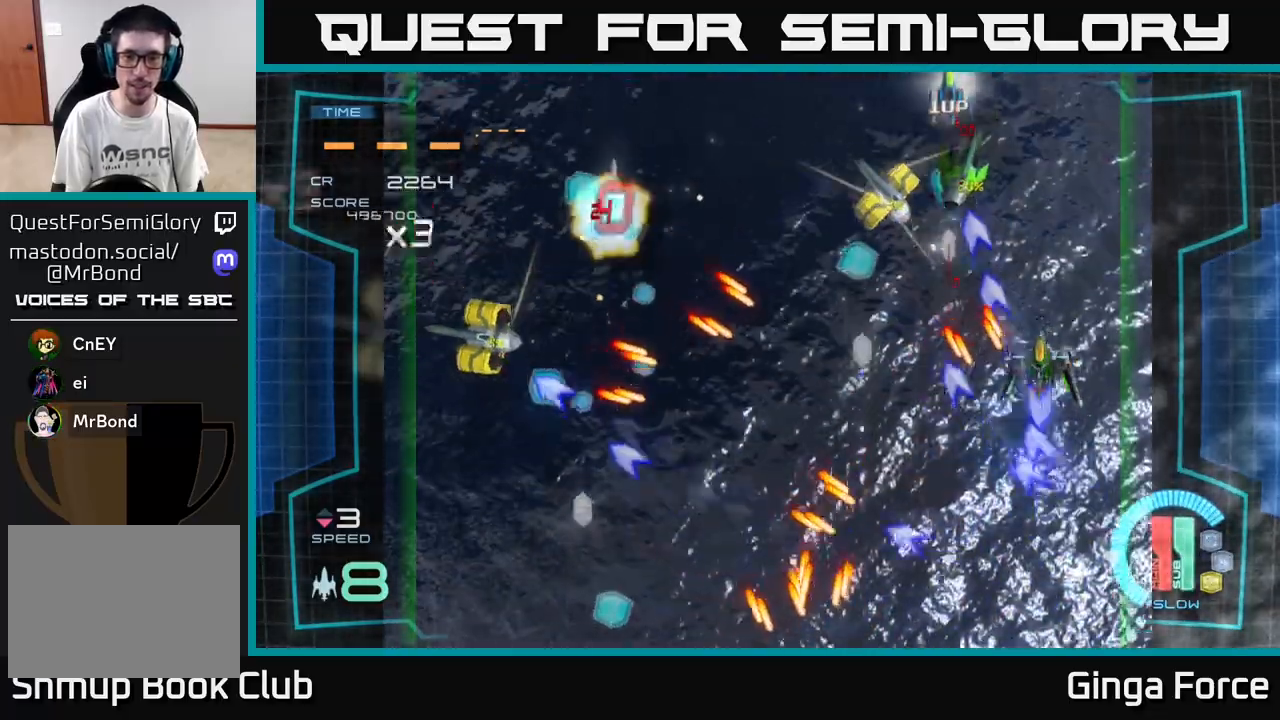
{"buttons": ["A", "X"], "left_stick": "down-left", "events": [[333, "X", "down"]]}
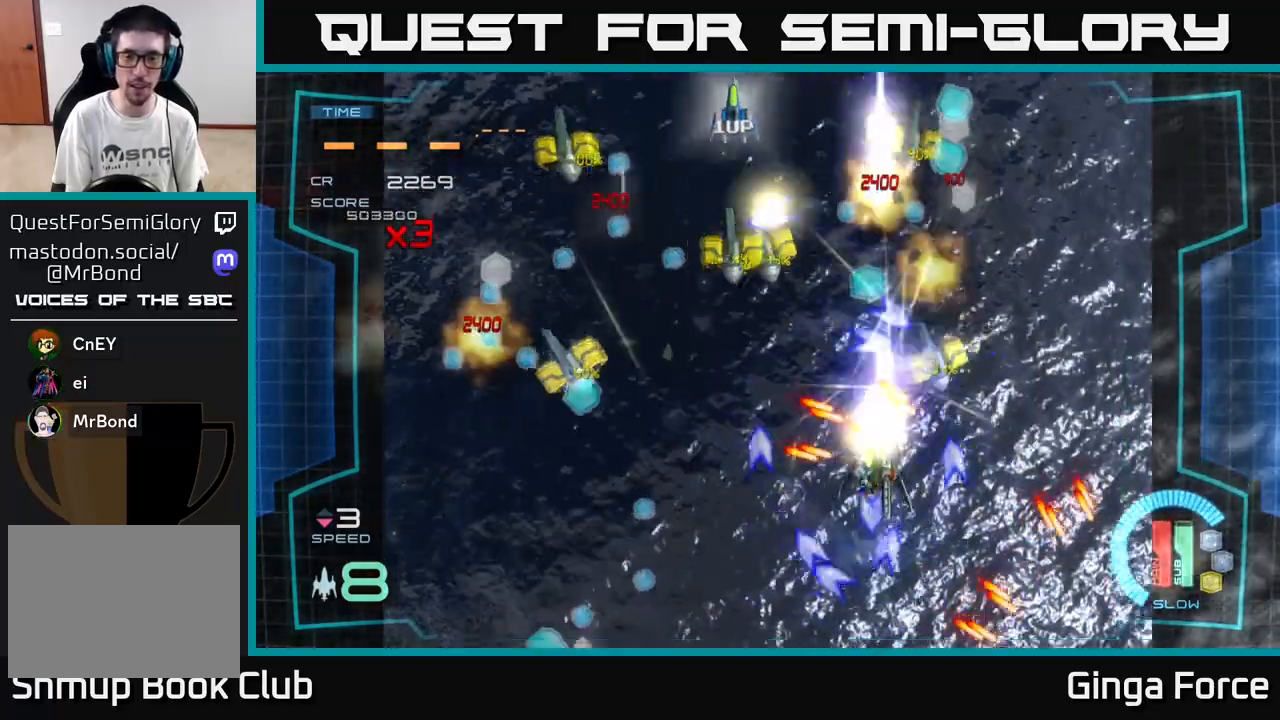
{"buttons": ["A", "X"], "left_stick": "left", "events": [[317, "left_stick", "left"]]}
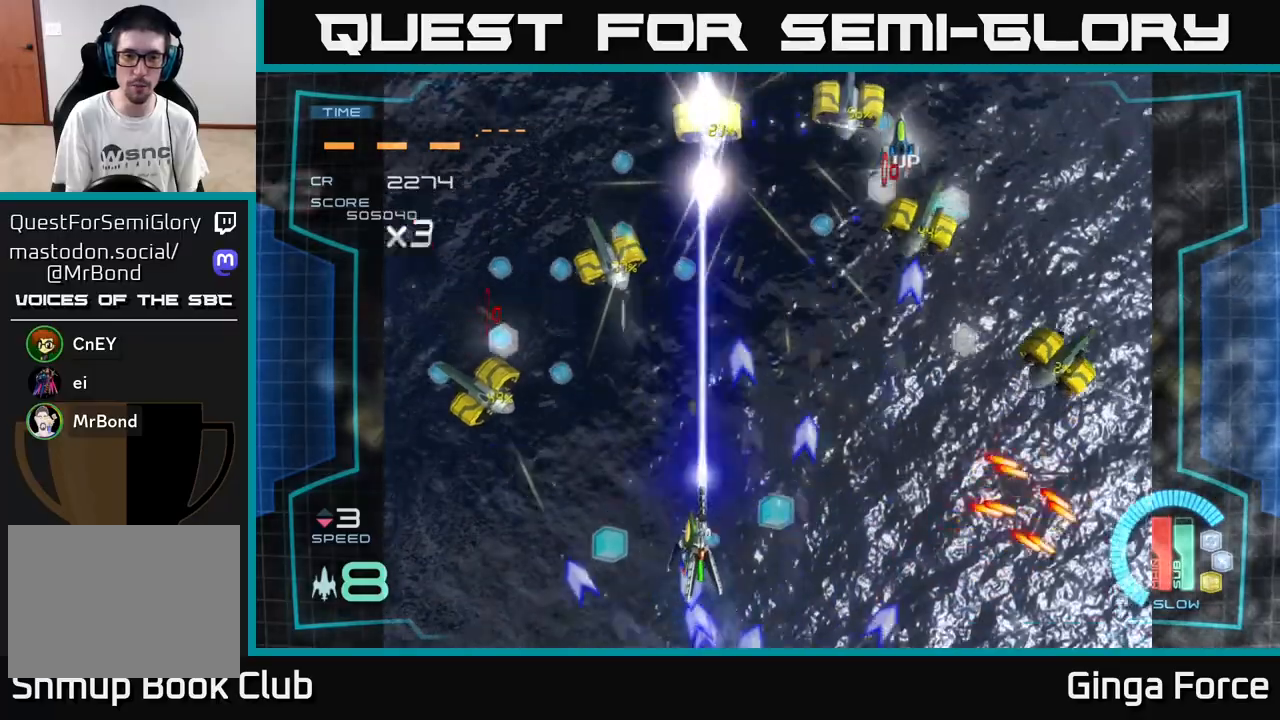
{"buttons": ["A", "X"], "left_stick": "left", "events": []}
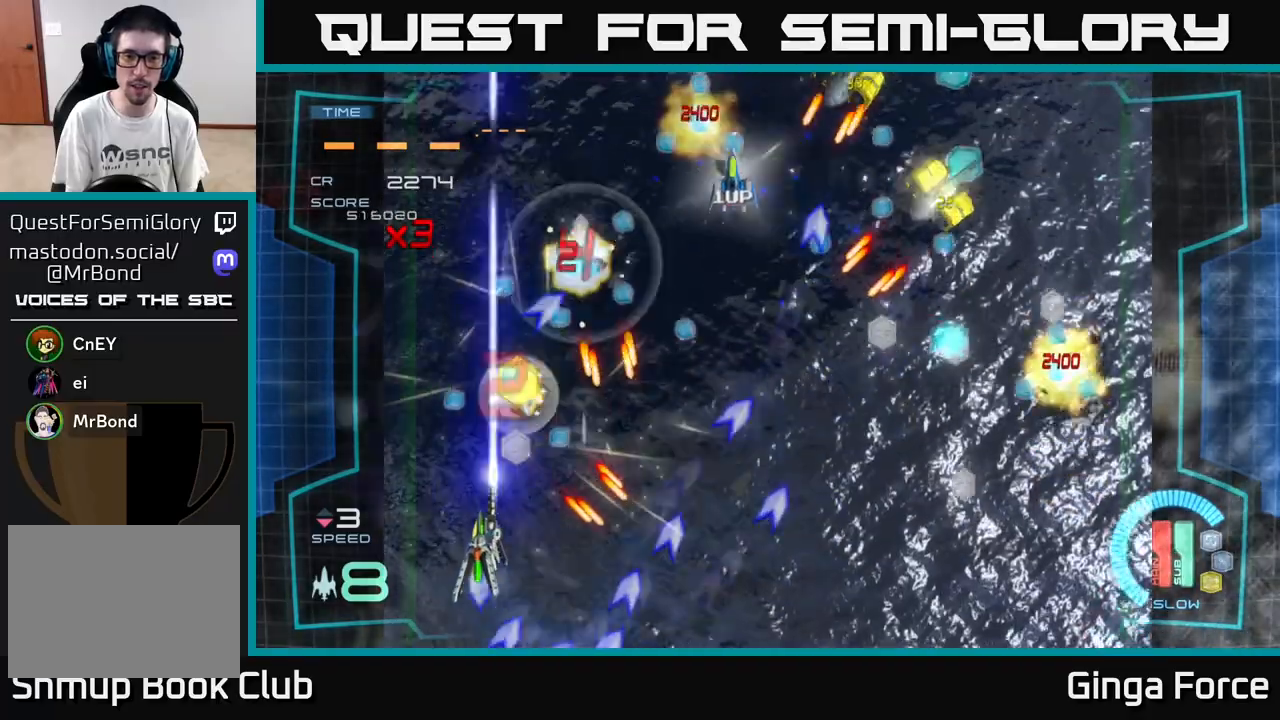
{"buttons": ["A", "X"], "left_stick": "up-right", "events": [[17, "left_stick", "up-left"], [267, "left_stick", "up-right"]]}
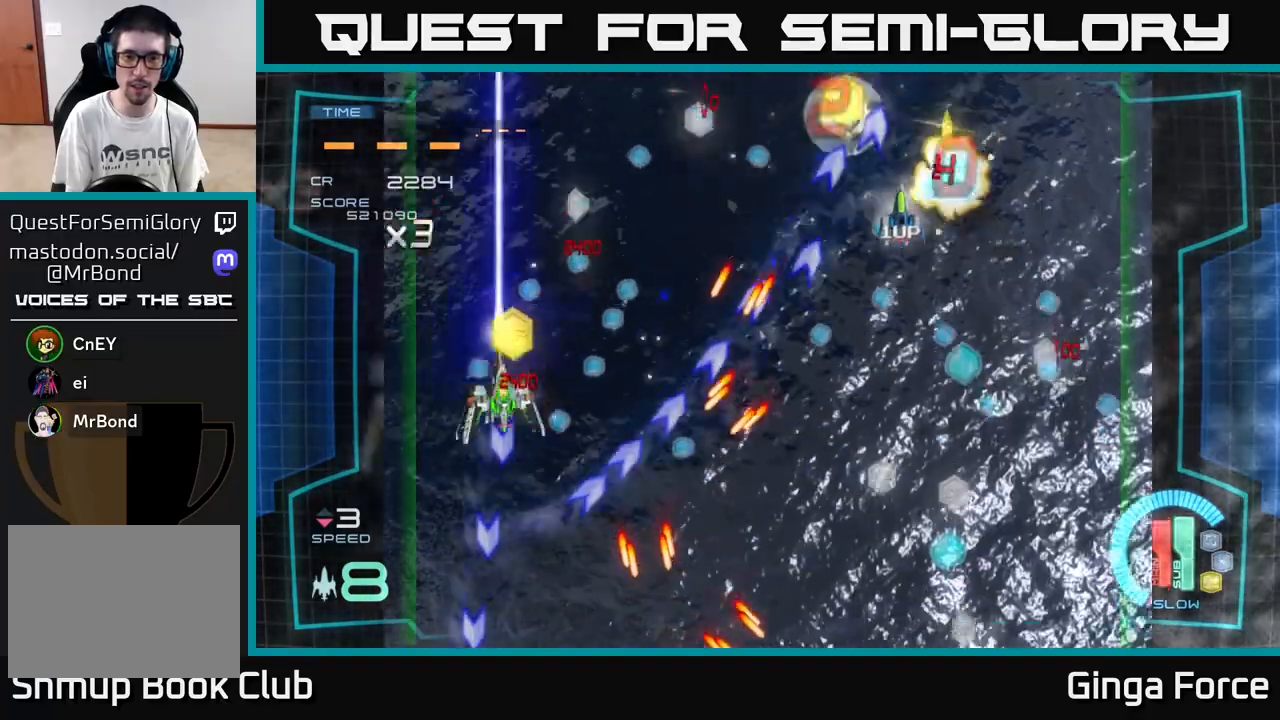
{"buttons": ["A", "X"], "left_stick": "down-right", "events": [[183, "X", "up"], [333, "left_stick", "right"], [417, "X", "down"], [467, "left_stick", "down-right"]]}
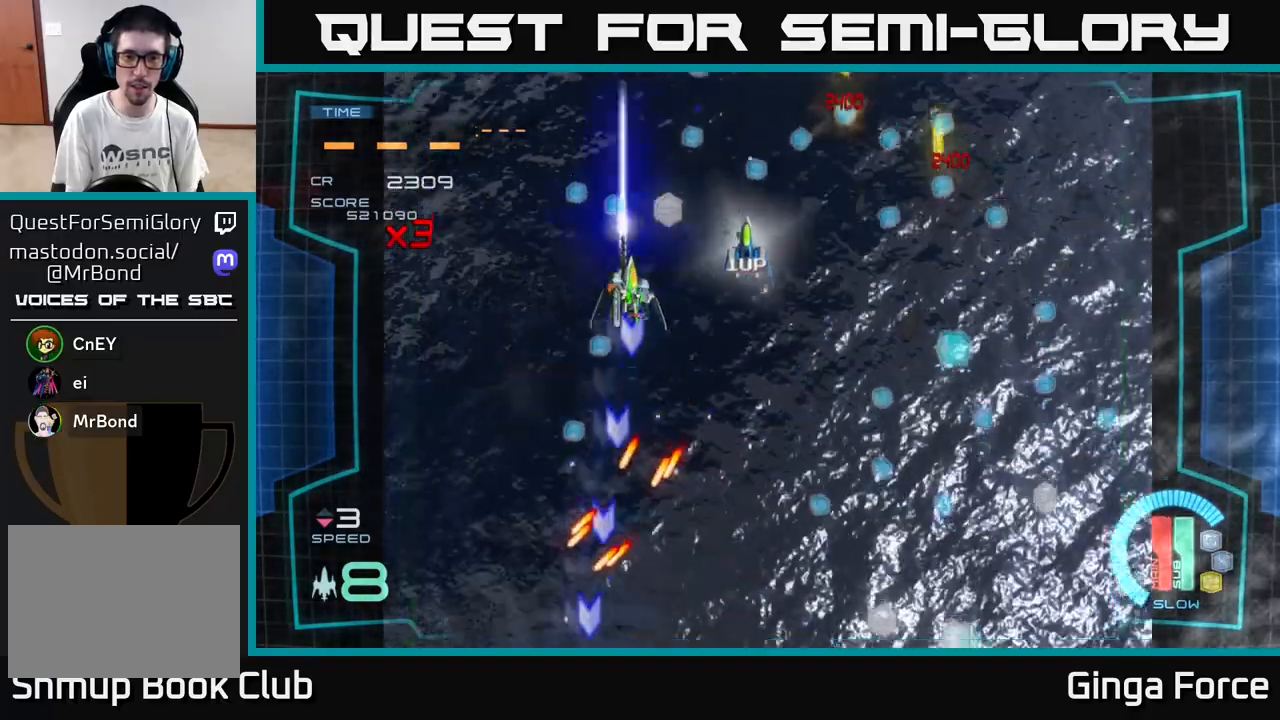
{"buttons": ["A"], "left_stick": "down-right", "events": [[350, "X", "up"]]}
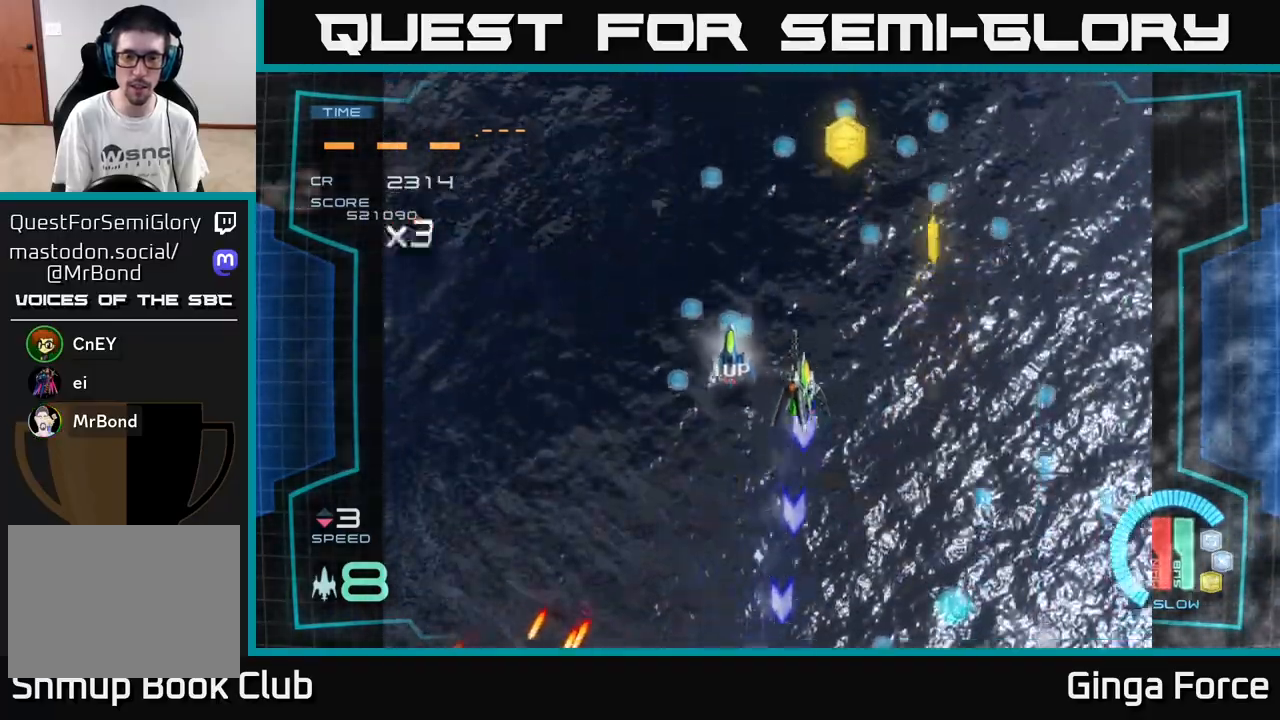
{"buttons": ["A"], "left_stick": "up-right", "events": [[500, "left_stick", "up-right"]]}
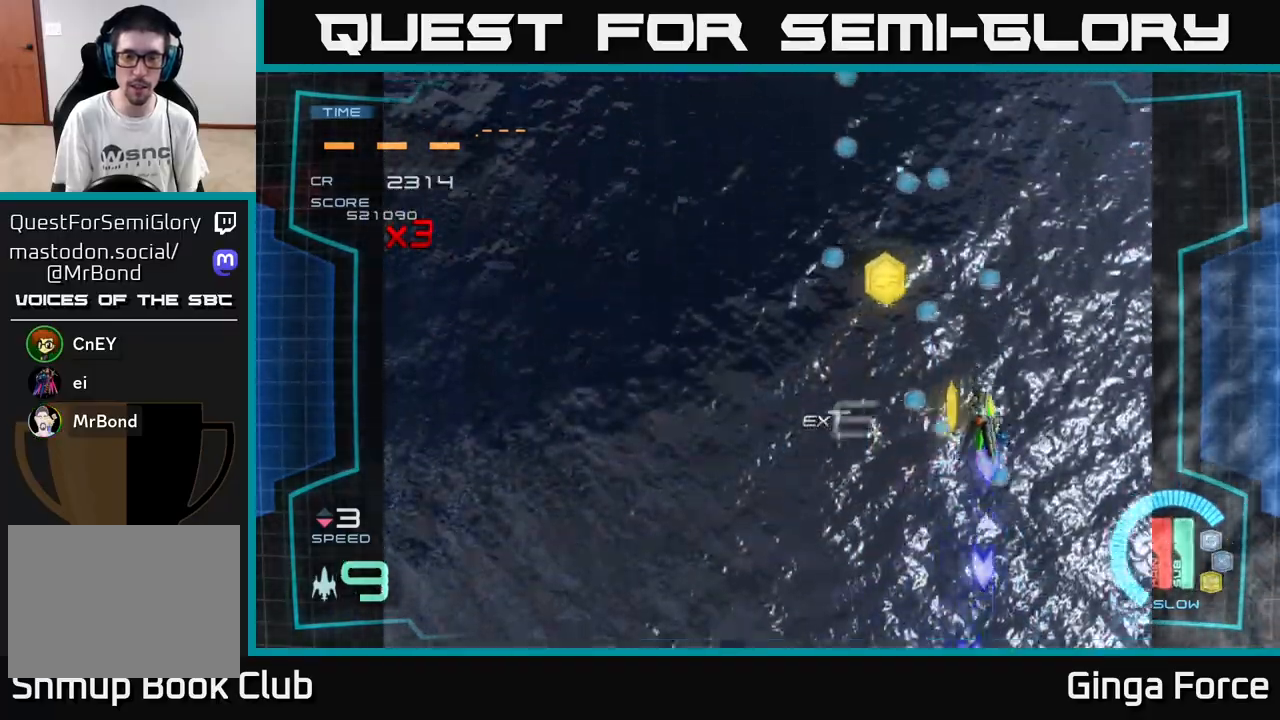
{"buttons": ["A"], "left_stick": "up-left", "events": [[67, "A", "up"], [83, "left_stick", "up-left"], [250, "A", "down"]]}
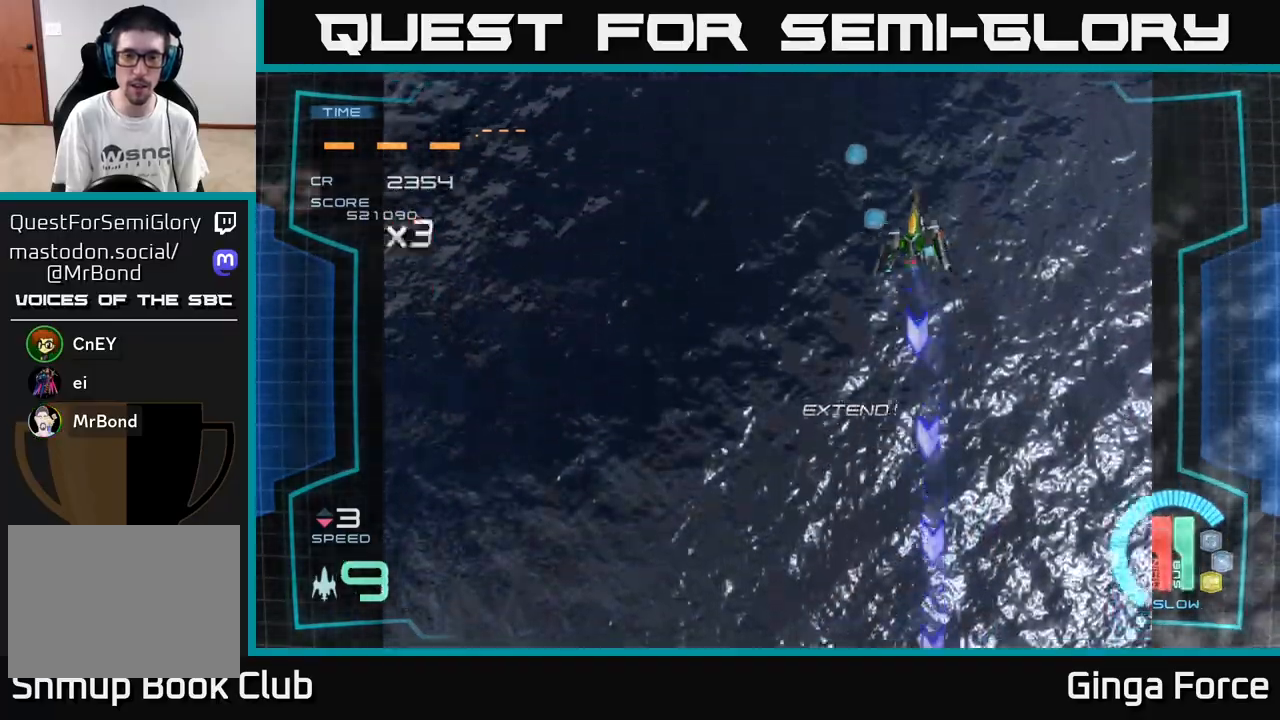
{"buttons": [], "left_stick": "down-left", "events": [[183, "left_stick", "down-left"], [500, "A", "up"]]}
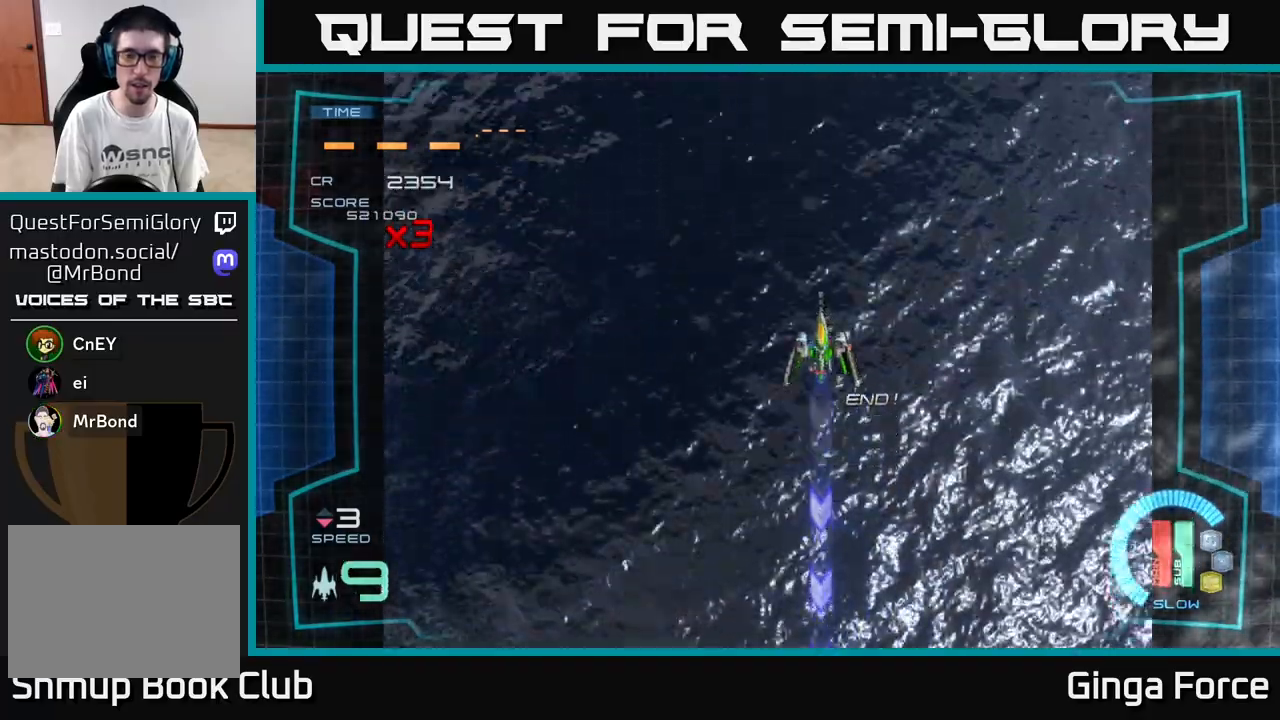
{"buttons": [], "left_stick": "center", "events": [[267, "left_stick", "down"], [383, "left_stick", "center"]]}
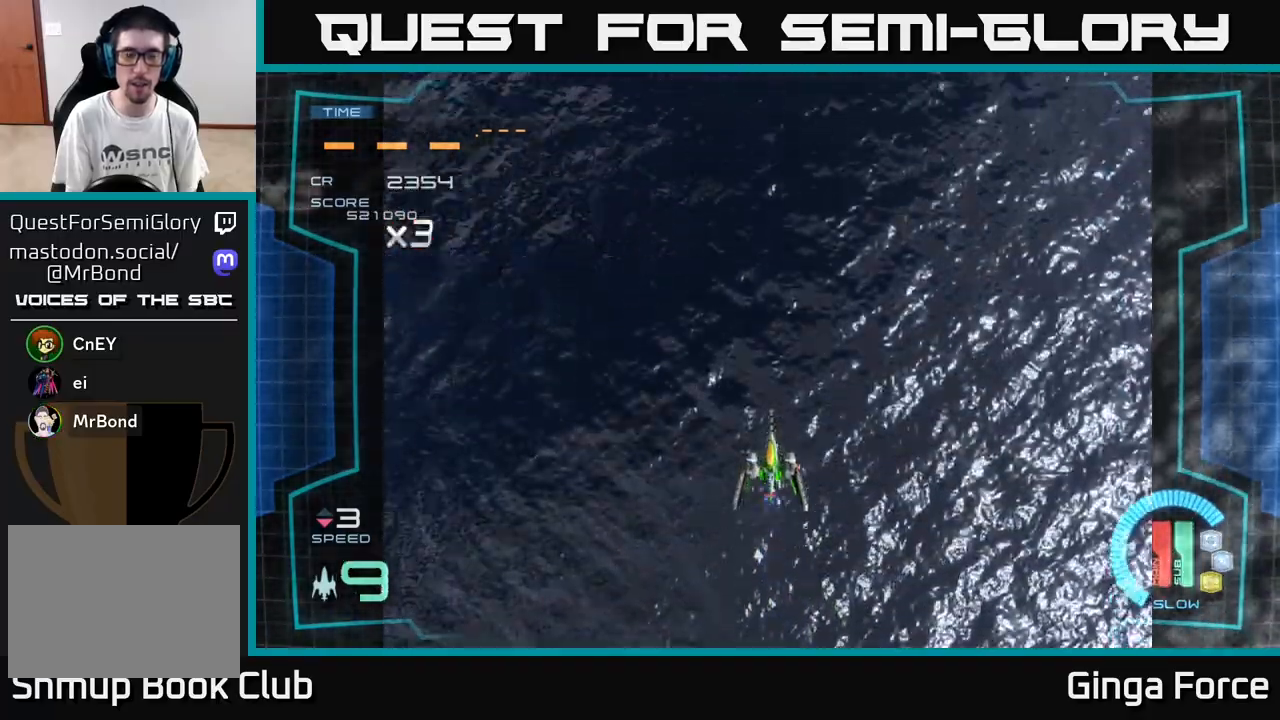
{"buttons": [], "left_stick": "center", "events": []}
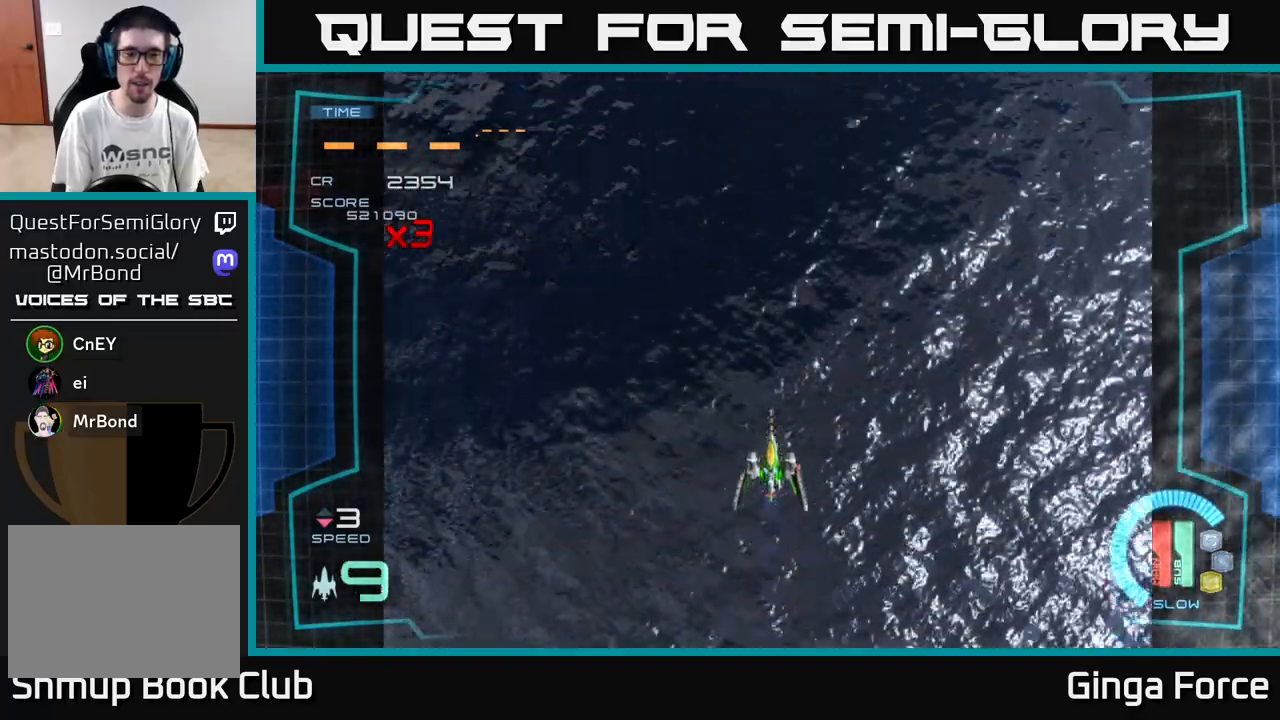
{"buttons": [], "left_stick": "center", "events": []}
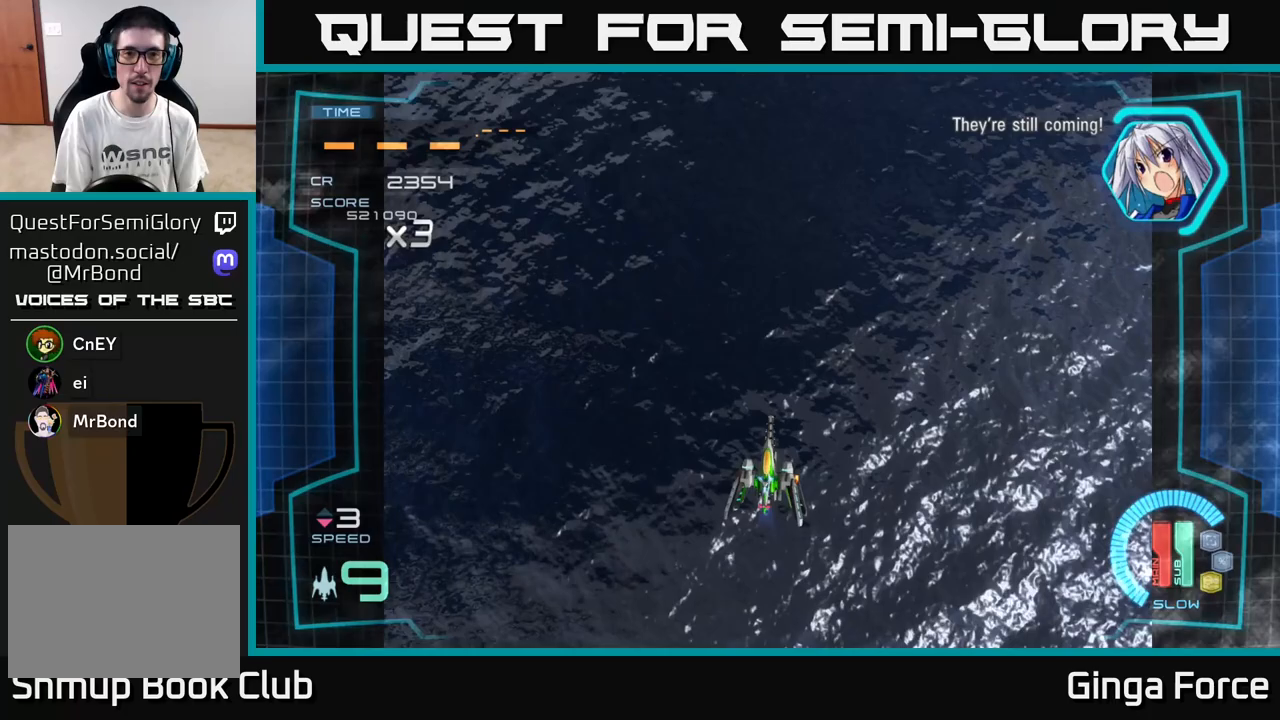
{"buttons": ["A"], "left_stick": "up", "events": [[167, "A", "down"], [217, "left_stick", "up"]]}
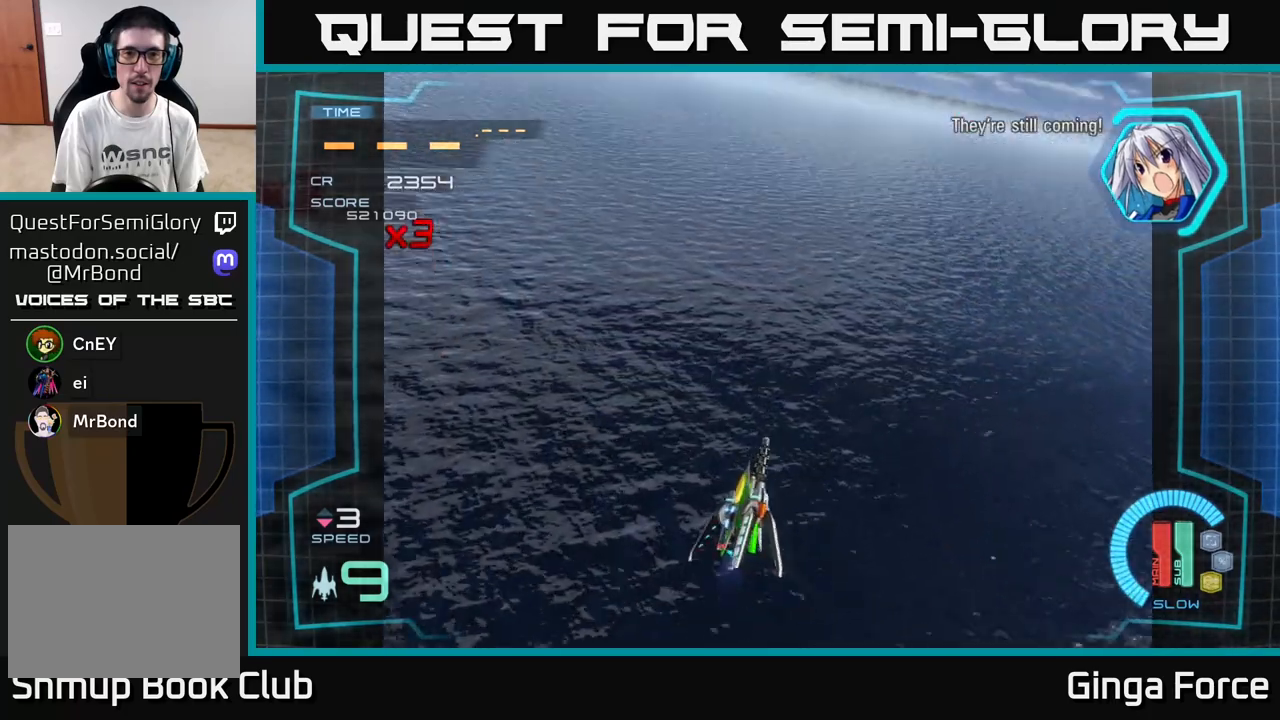
{"buttons": [], "left_stick": "up", "events": [[17, "left_stick", "center"], [317, "A", "up"], [433, "left_stick", "up"]]}
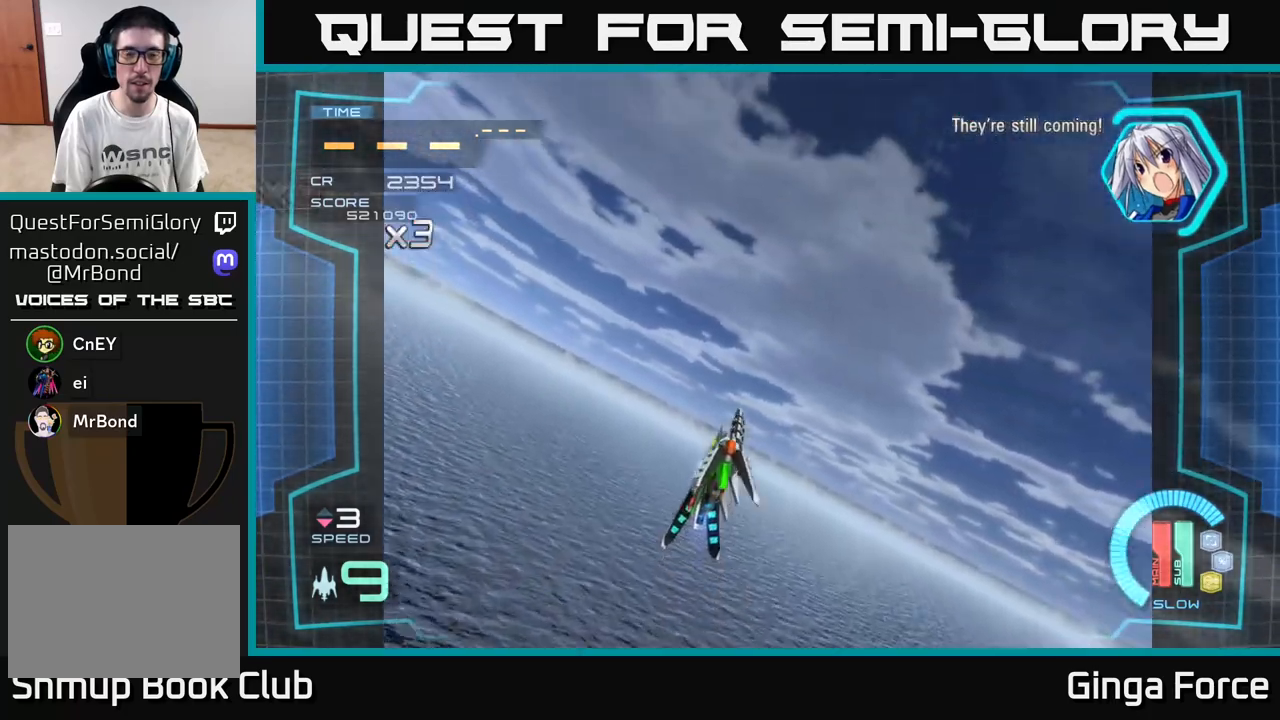
{"buttons": [], "left_stick": "center", "events": [[183, "left_stick", "center"]]}
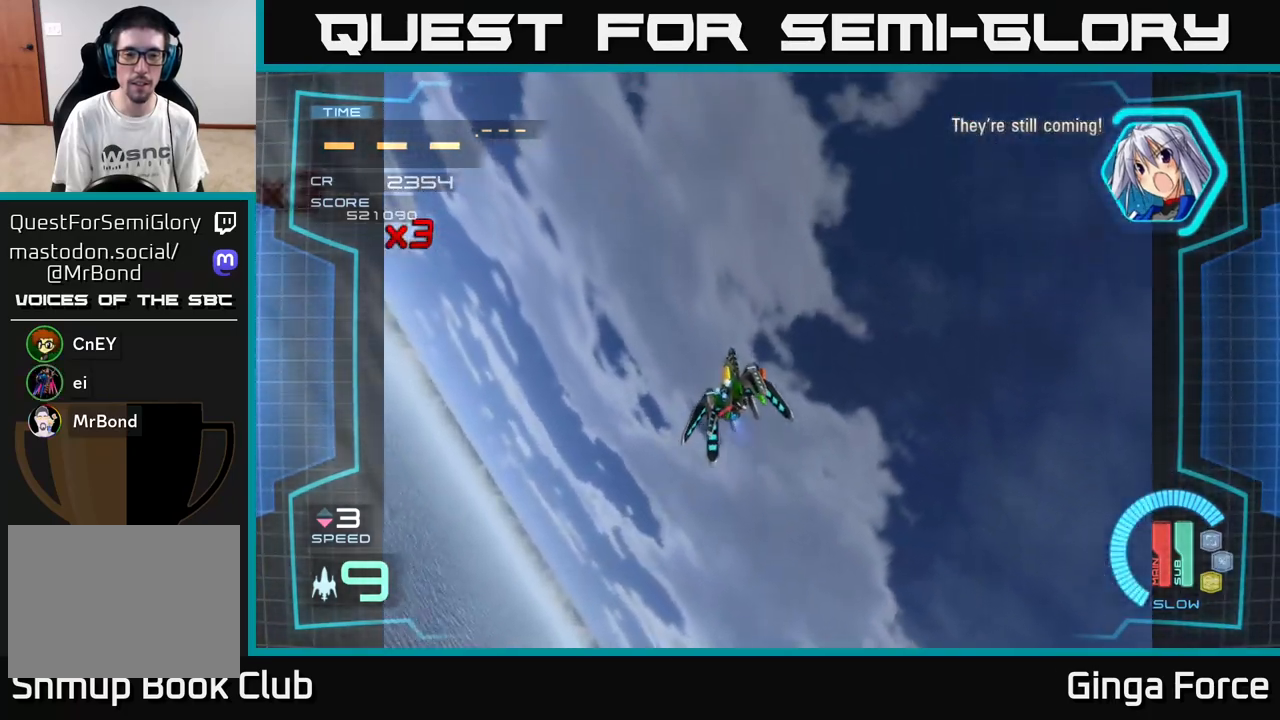
{"buttons": [], "left_stick": "center", "events": []}
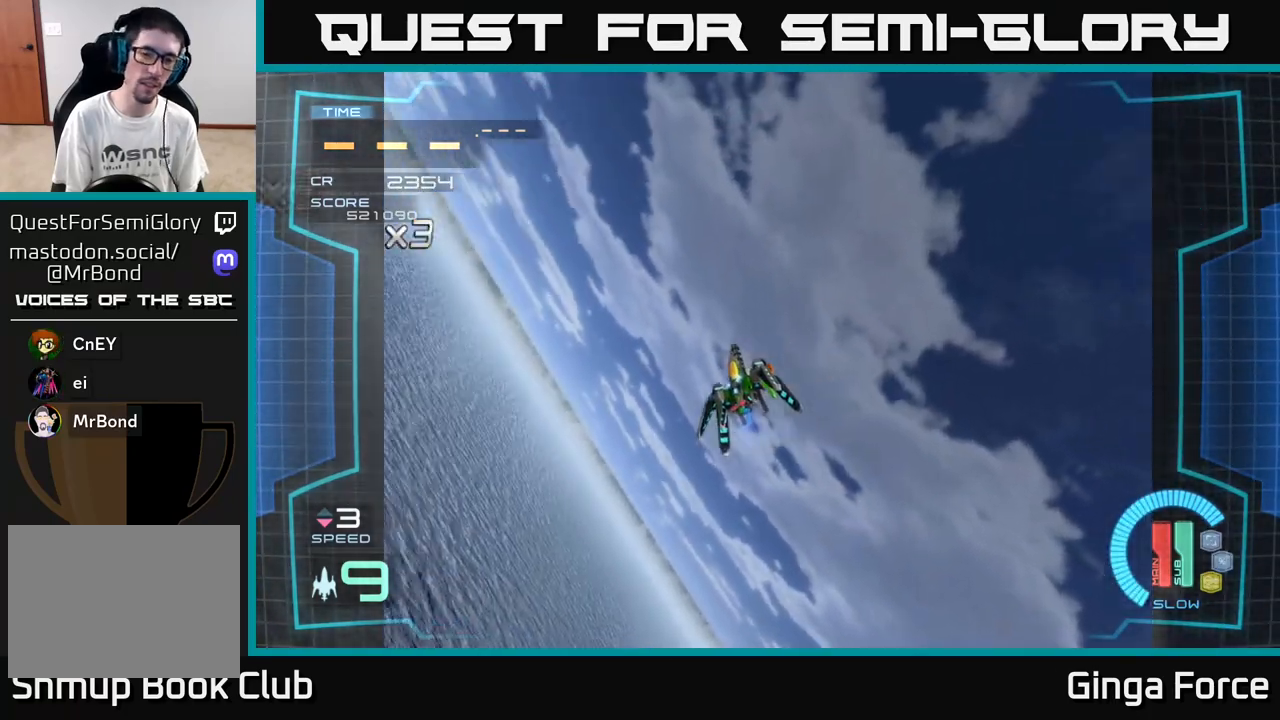
{"buttons": [], "left_stick": "center", "events": []}
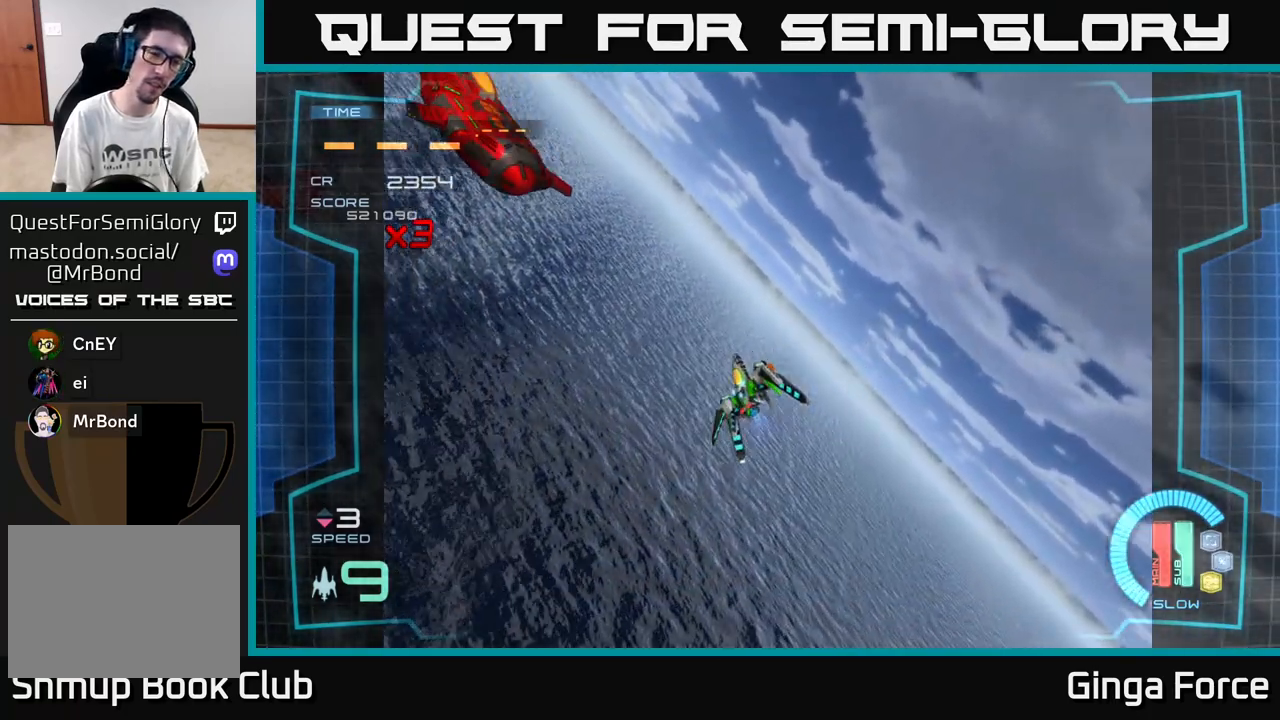
{"buttons": ["A", "X"], "left_stick": "left", "events": [[233, "A", "down"], [367, "X", "down"], [367, "left_stick", "left"]]}
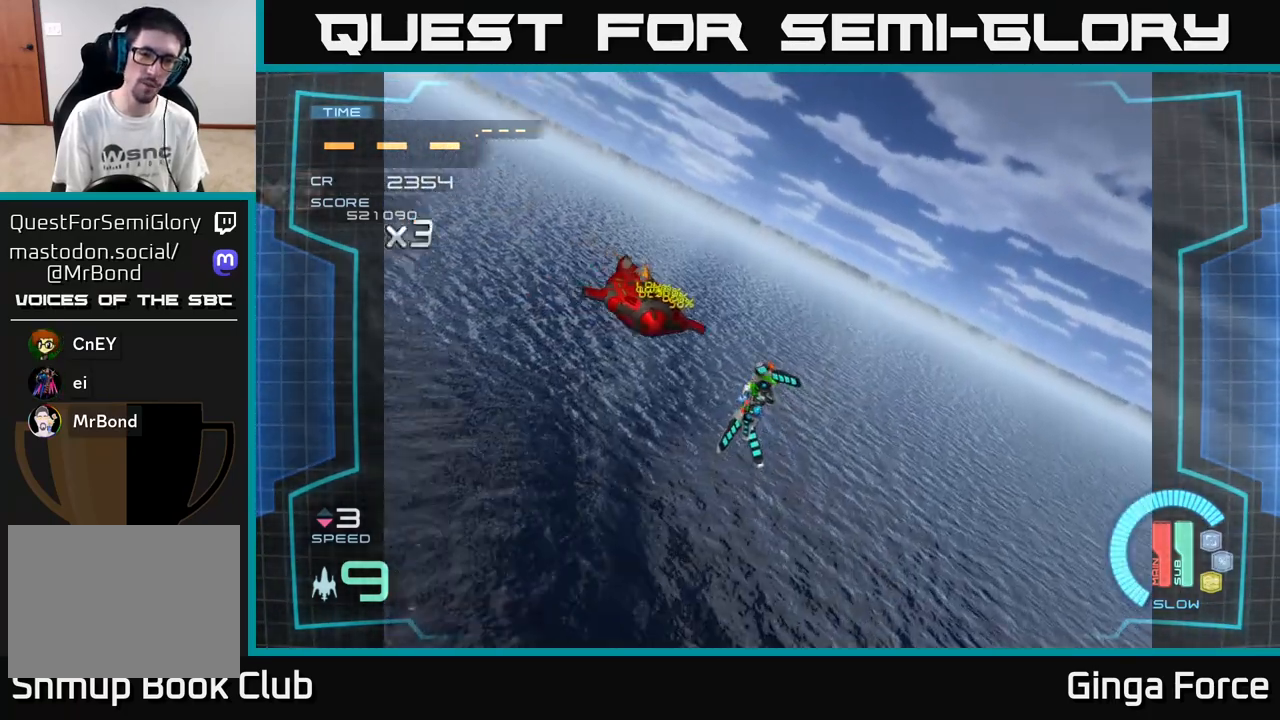
{"buttons": ["A", "X"], "left_stick": "down", "events": [[117, "left_stick", "up"], [183, "left_stick", "right"], [333, "left_stick", "down"]]}
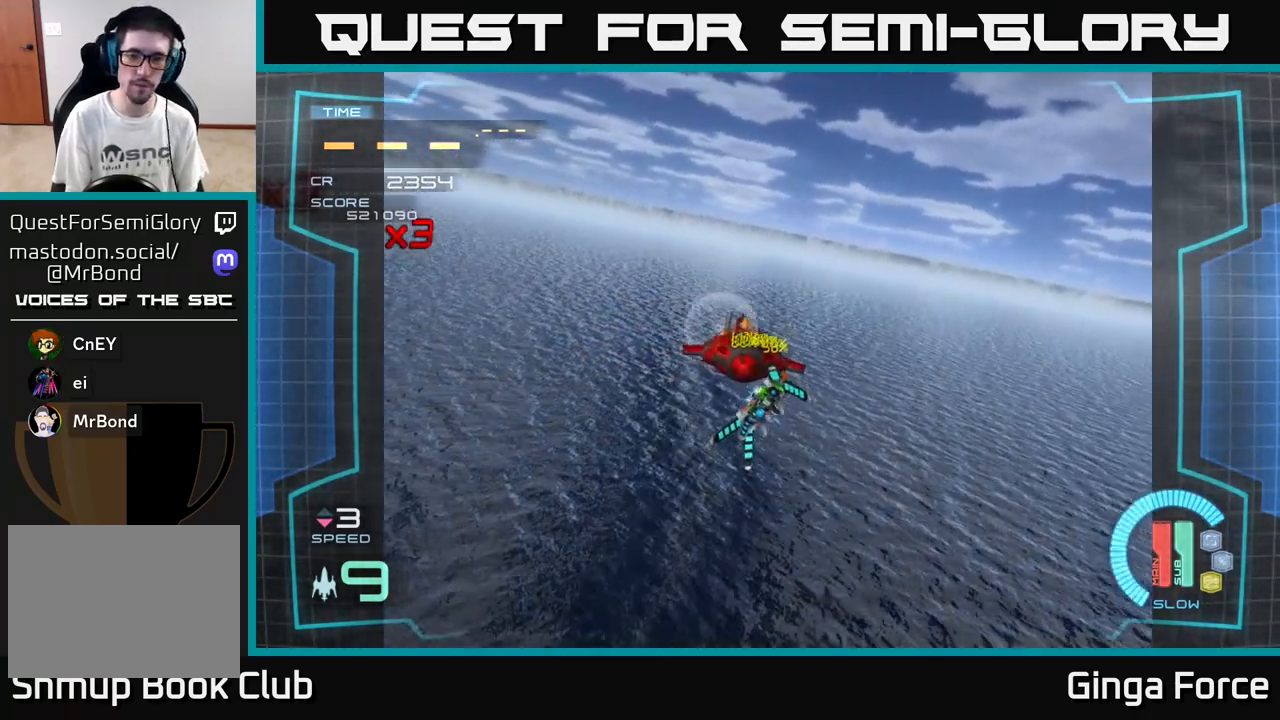
{"buttons": ["A", "X"], "left_stick": "center", "events": [[67, "left_stick", "center"]]}
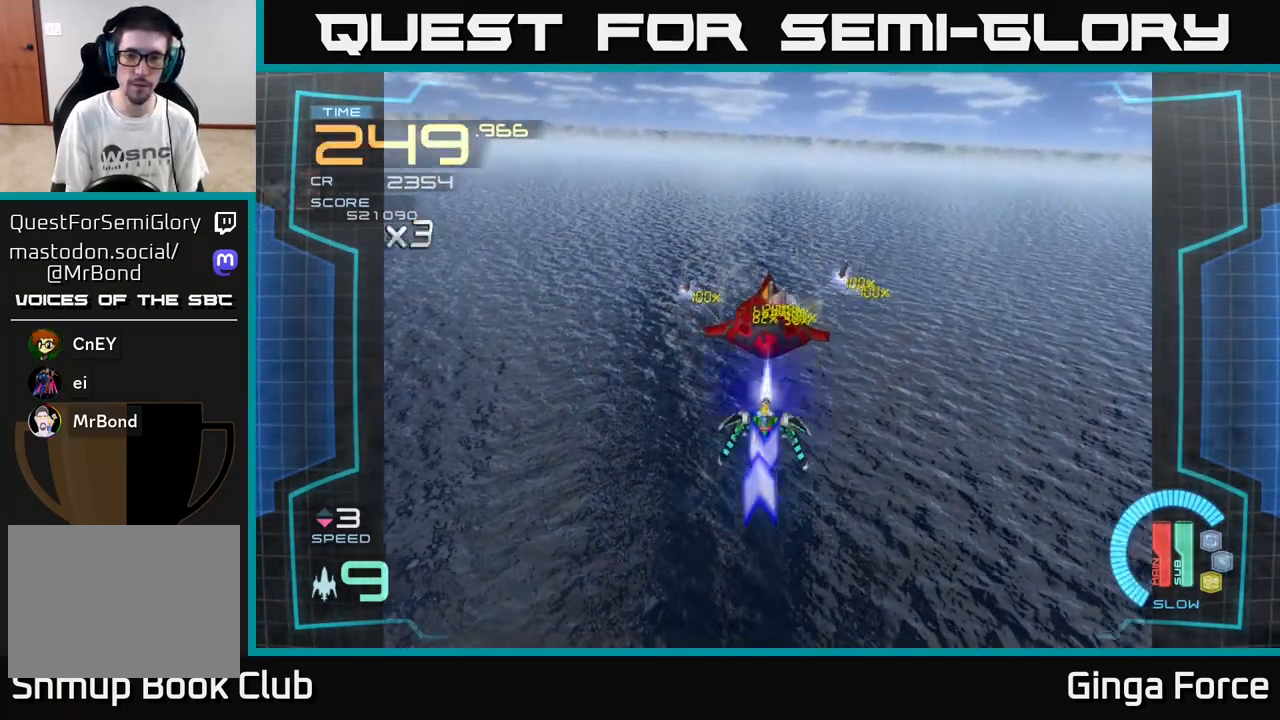
{"buttons": ["A", "X"], "left_stick": "center", "events": [[267, "left_stick", "up"], [450, "left_stick", "center"]]}